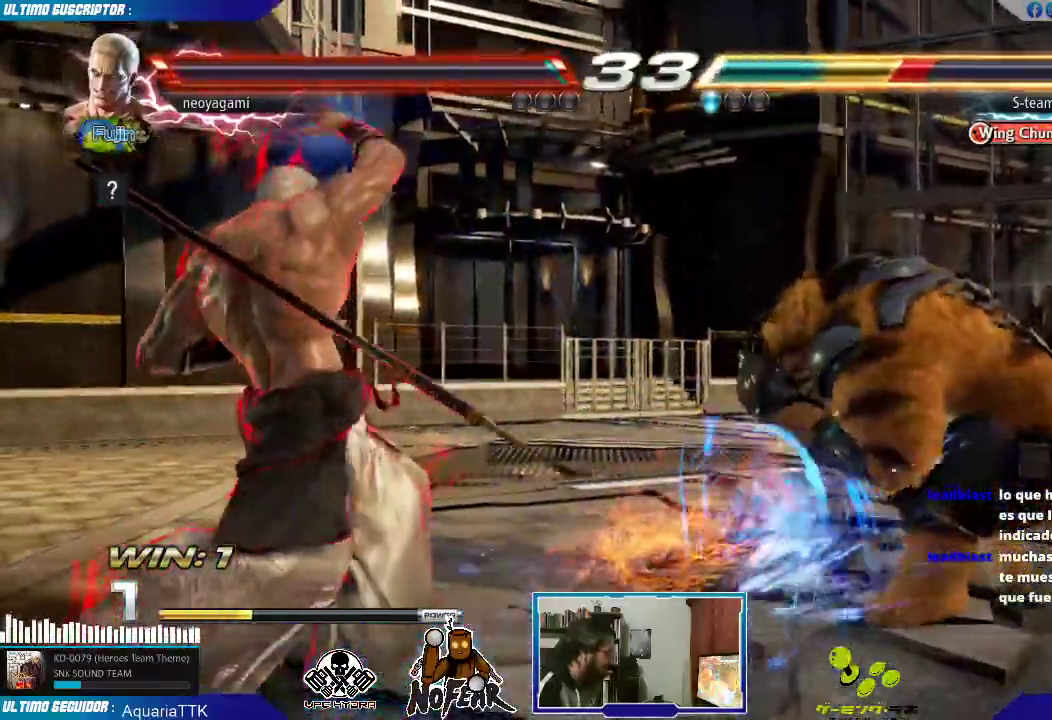
Gameplay with a controller (arcade stick); each line is a JSON object with the inputs held at the frame after it. "events" lists button and stick changes between this image and that frame as [ms after this image, input, new state], when the widget could be followed in between. Not read: L3 R3.
{"buttons": [], "left_stick": "center"}
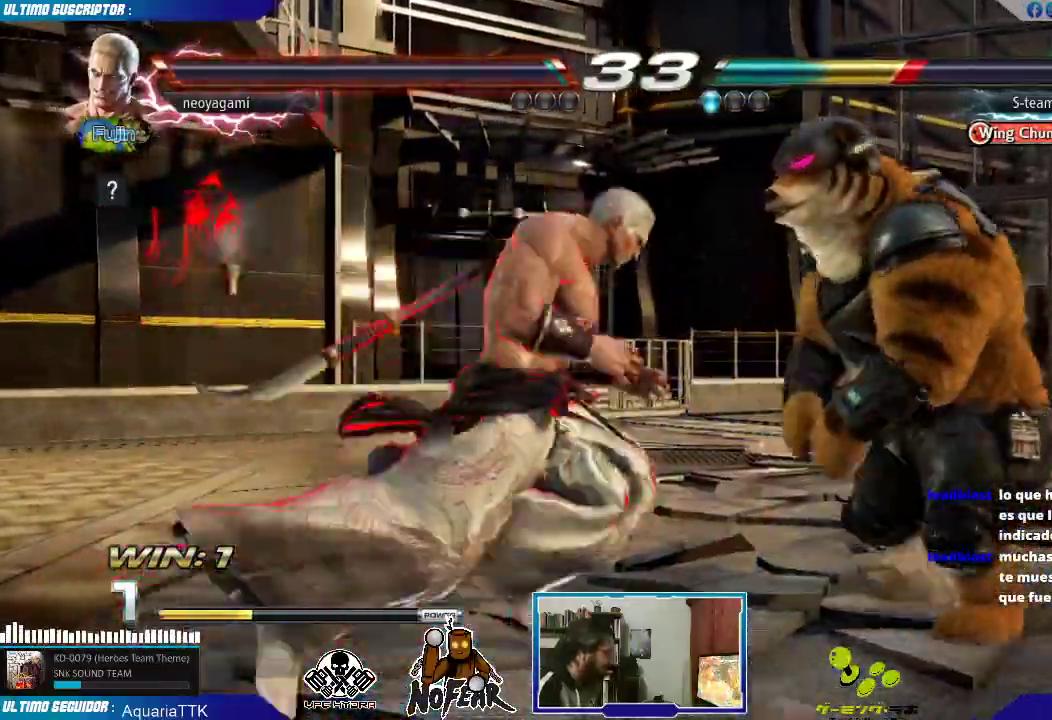
{"buttons": [], "left_stick": "left"}
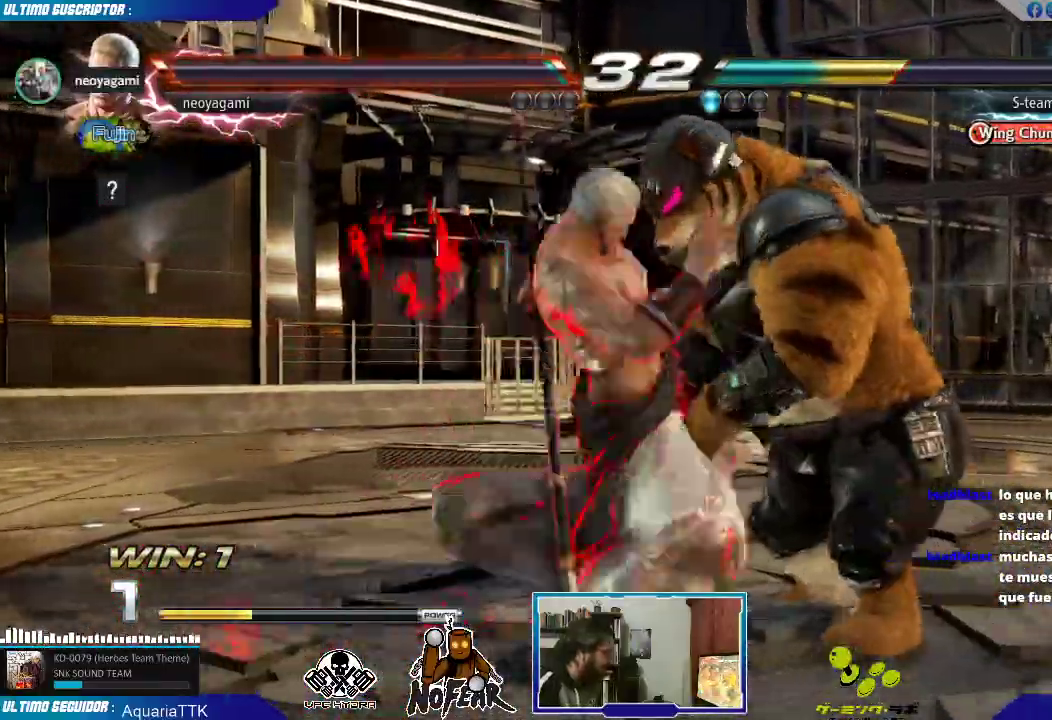
{"buttons": [], "left_stick": "center", "events": [[83, "left_stick", "center"], [200, "L1", "down"], [200, "SQUARE", "down"], [233, "SQUARE", "up"], [250, "L1", "up"], [300, "SQUARE", "down"], [333, "L1", "down"], [333, "SQUARE", "up"], [350, "L1", "up"]]}
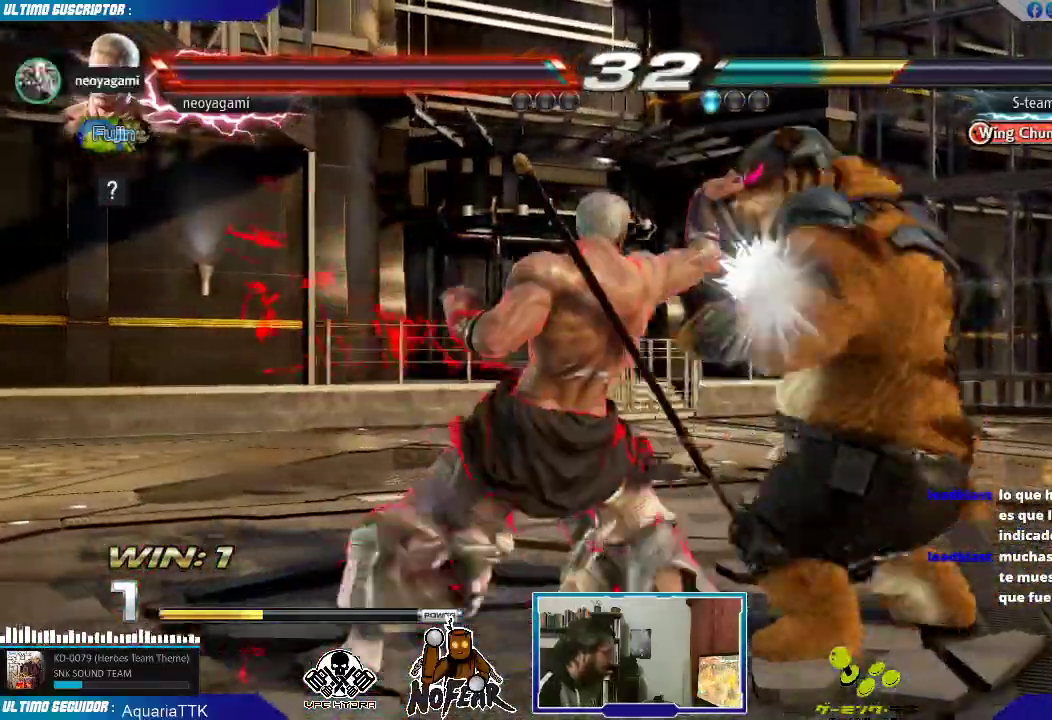
{"buttons": ["L1"], "left_stick": "right", "events": [[183, "CROSS", "down"], [183, "left_stick", "down"], [233, "CROSS", "up"], [267, "left_stick", "center"], [367, "left_stick", "right"], [383, "L1", "down"], [417, "L1", "up"], [483, "L1", "down"]]}
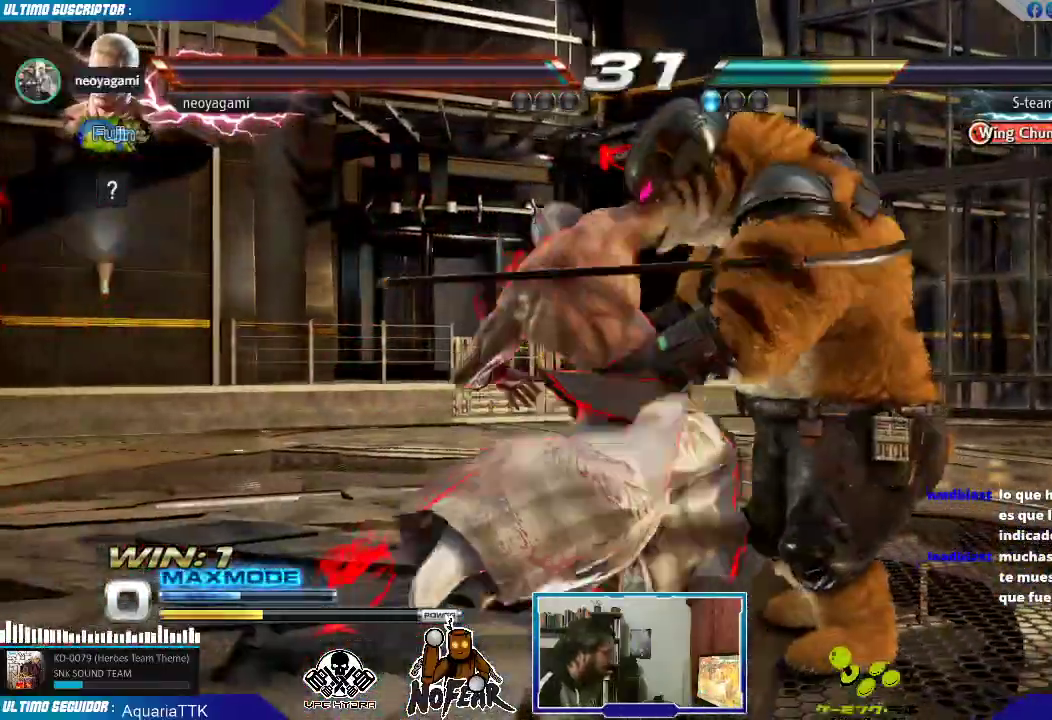
{"buttons": [], "left_stick": "center", "events": [[33, "L1", "up"], [83, "L1", "down"], [183, "L1", "up"], [317, "left_stick", "down"], [467, "left_stick", "center"]]}
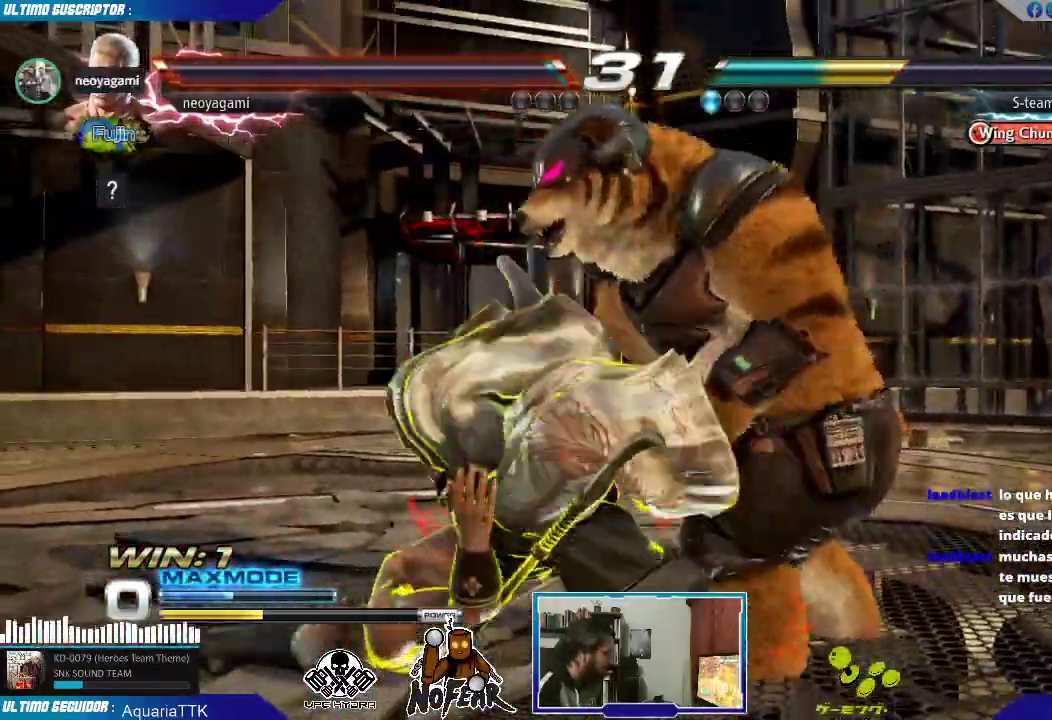
{"buttons": [], "left_stick": "center", "events": []}
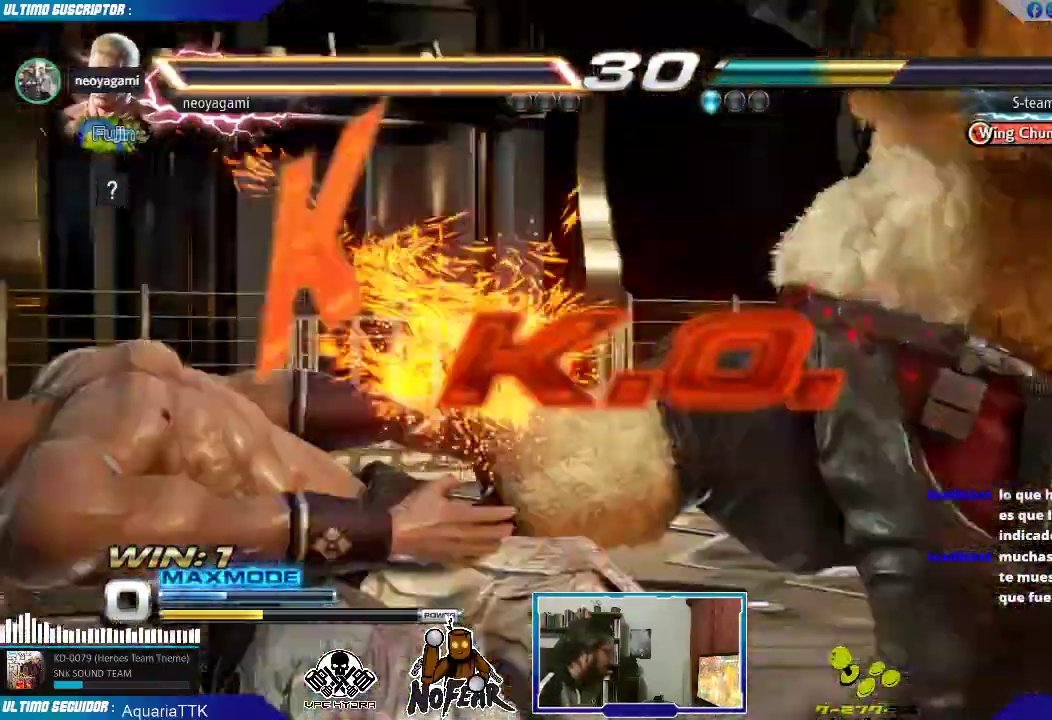
{"buttons": [], "left_stick": "center", "events": []}
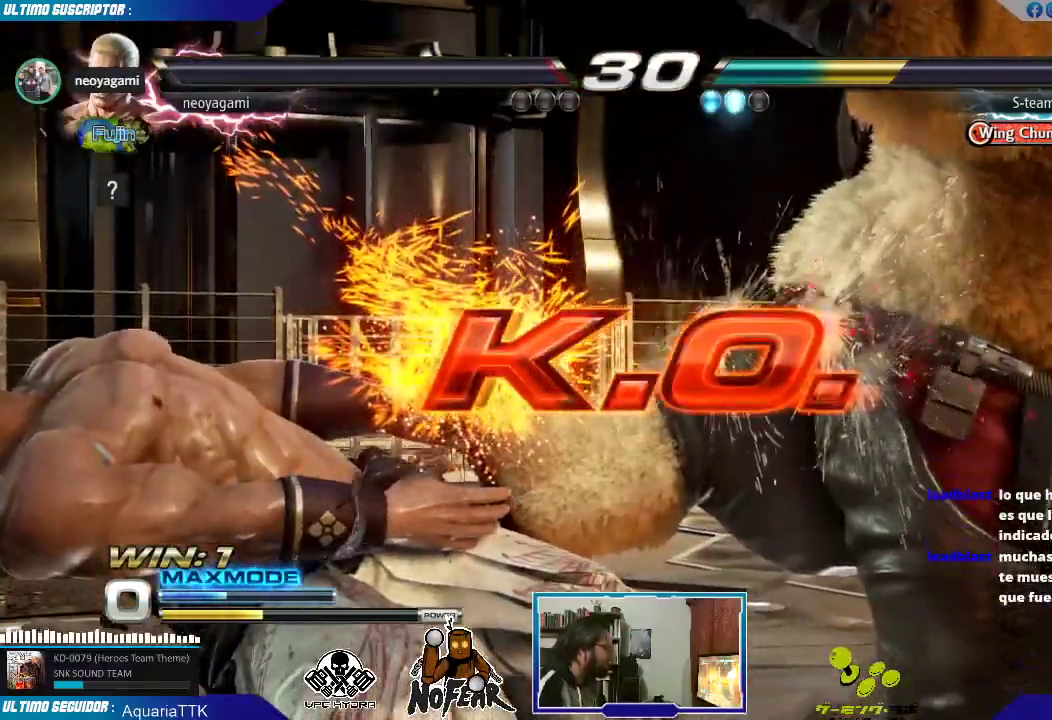
{"buttons": [], "left_stick": "center", "events": []}